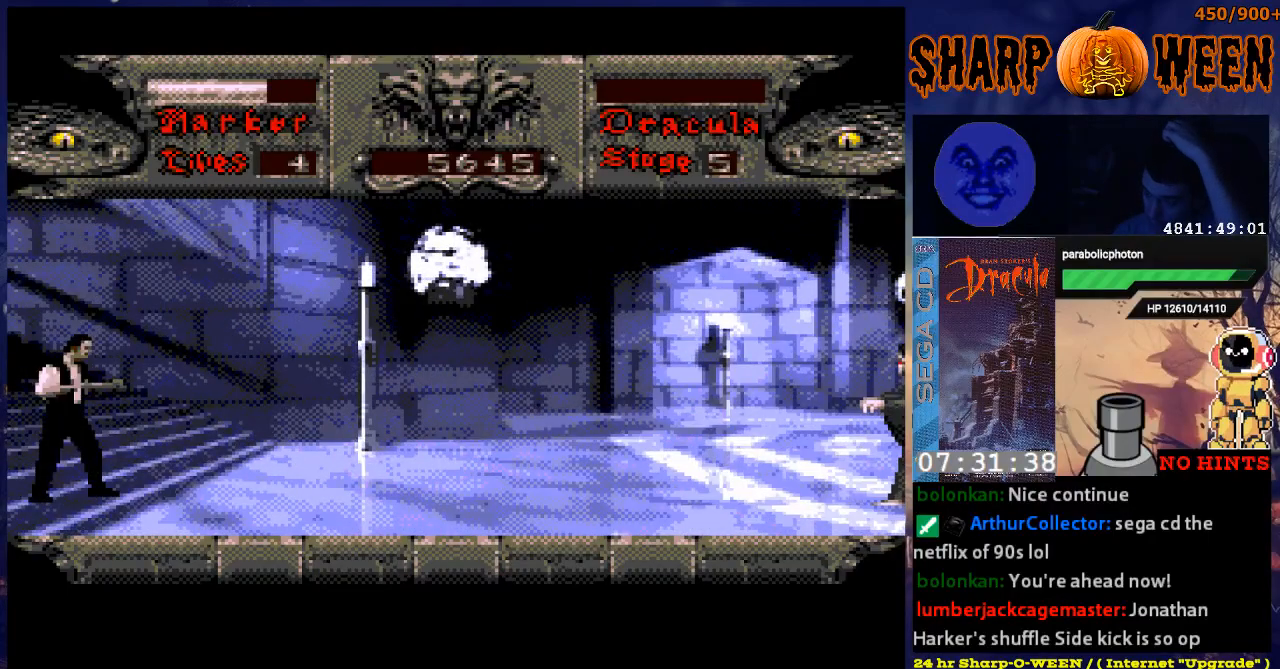
Gameplay with a controller (Xbox layout); each line is a JSON object with the inputs held at the frame after it. "events" lists button and stick changes between this image and that frame as [ms after this image, input, new state], when the widget could be followed in between. Not read: L1 L2 L3 R1 R2 R3.
{"buttons": ["DPAD_RIGHT"], "events": [[435, "DPAD_RIGHT", "down"]]}
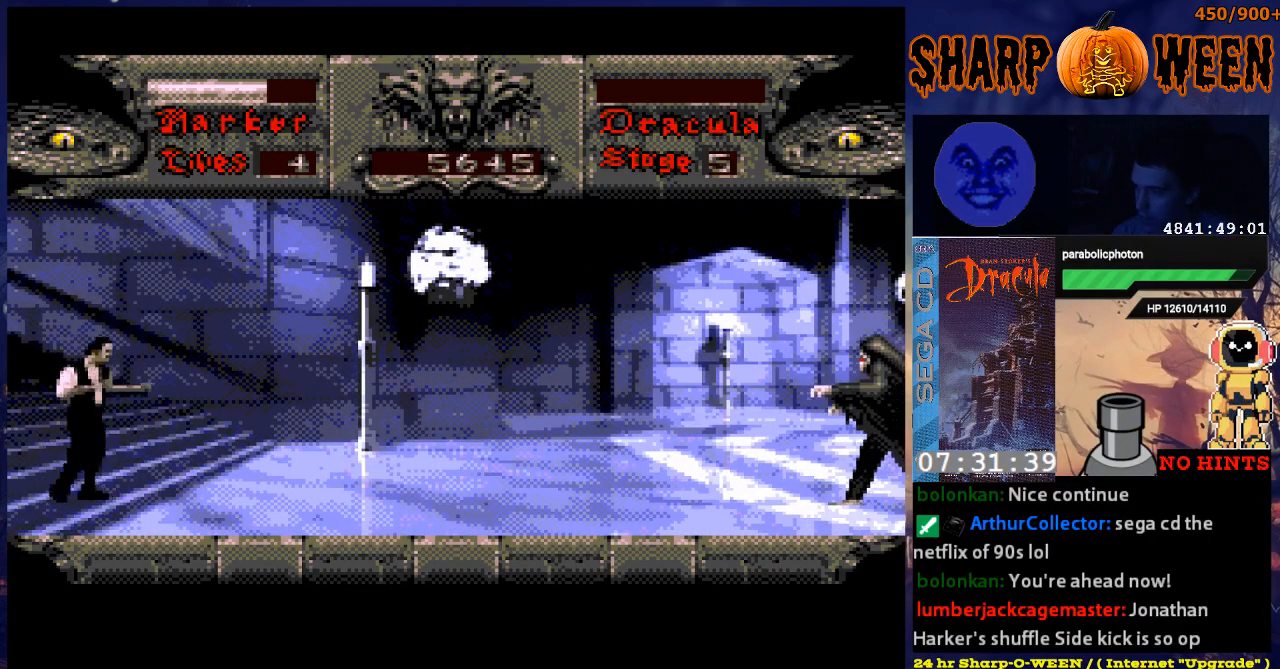
{"buttons": ["DPAD_RIGHT"], "events": []}
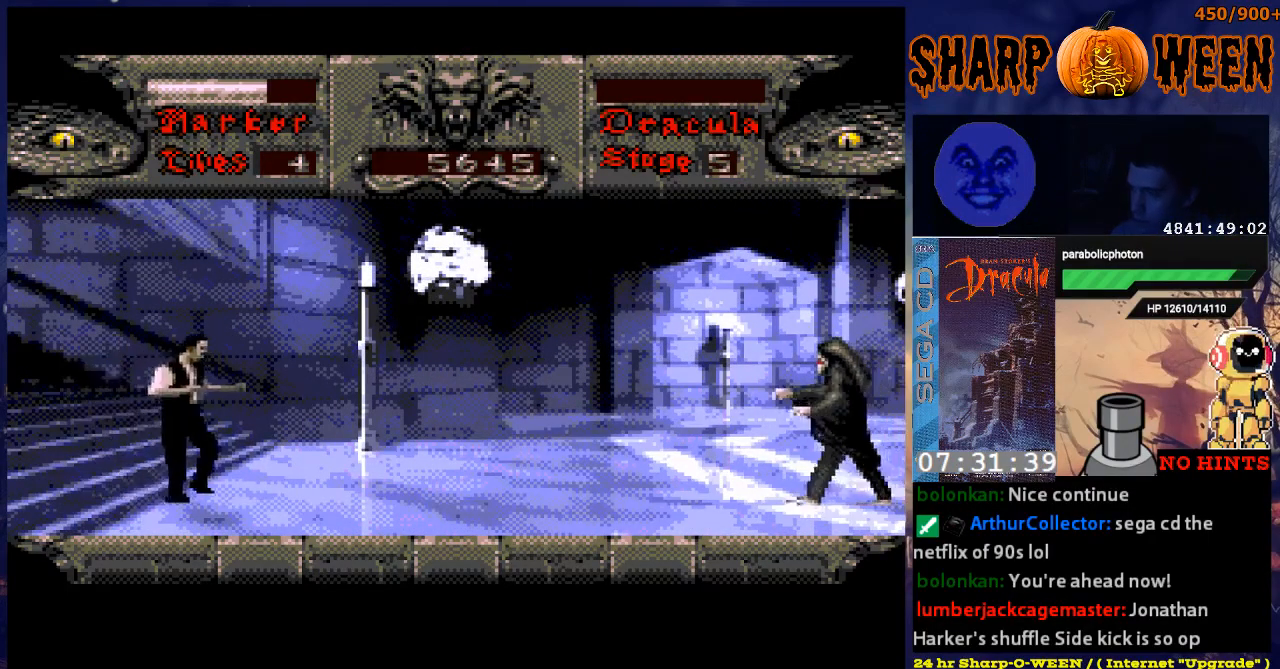
{"buttons": ["A", "DPAD_RIGHT"], "events": [[184, "A", "down"]]}
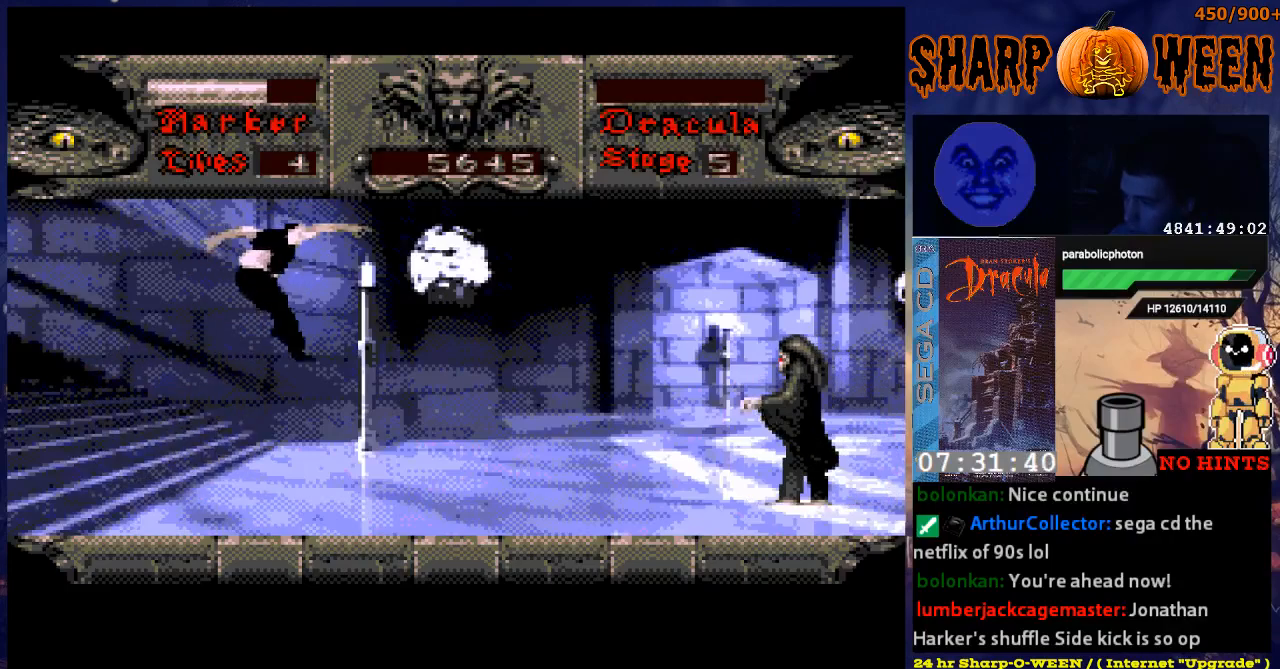
{"buttons": ["DPAD_RIGHT"], "events": [[83, "A", "up"], [334, "A", "down"], [435, "A", "up"]]}
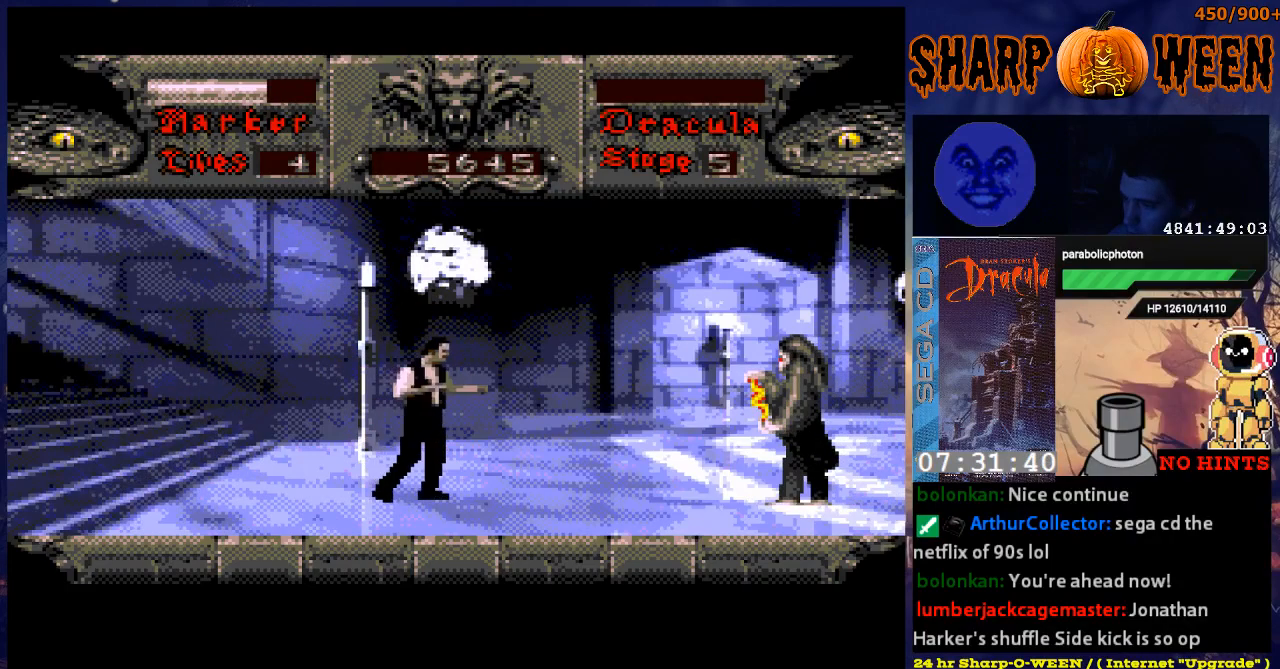
{"buttons": ["A", "DPAD_RIGHT"], "events": [[33, "A", "down"], [133, "A", "up"], [184, "A", "down"]]}
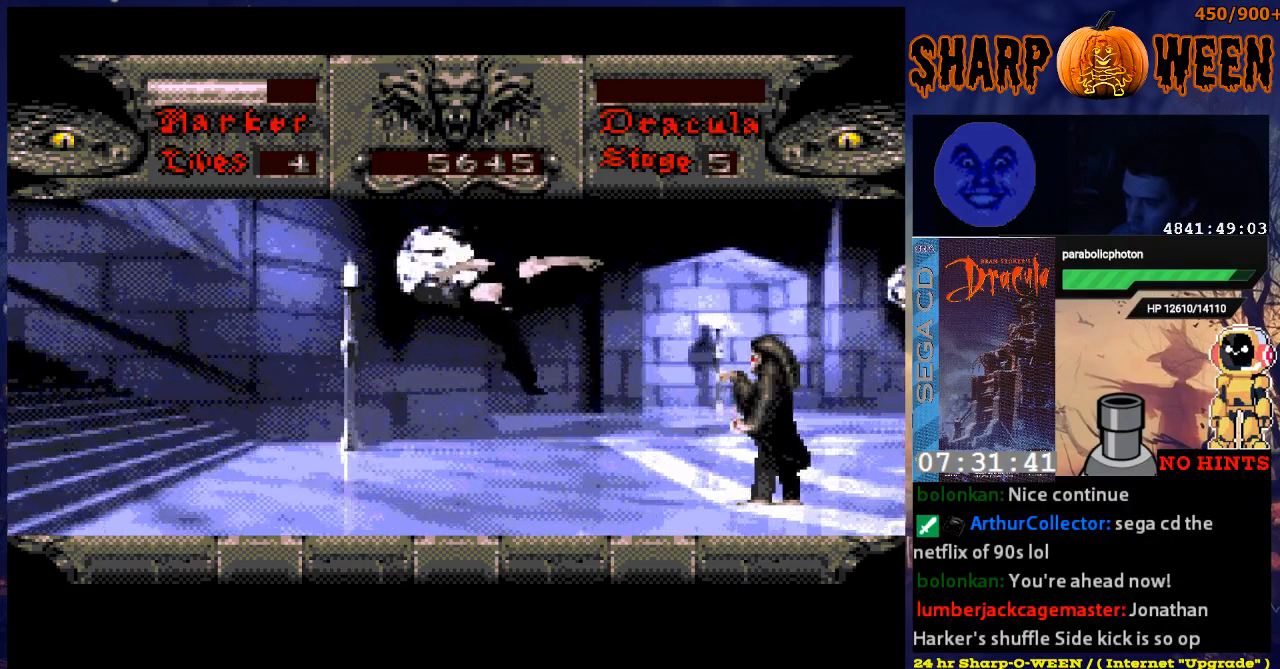
{"buttons": ["DPAD_RIGHT"], "events": [[34, "A", "up"]]}
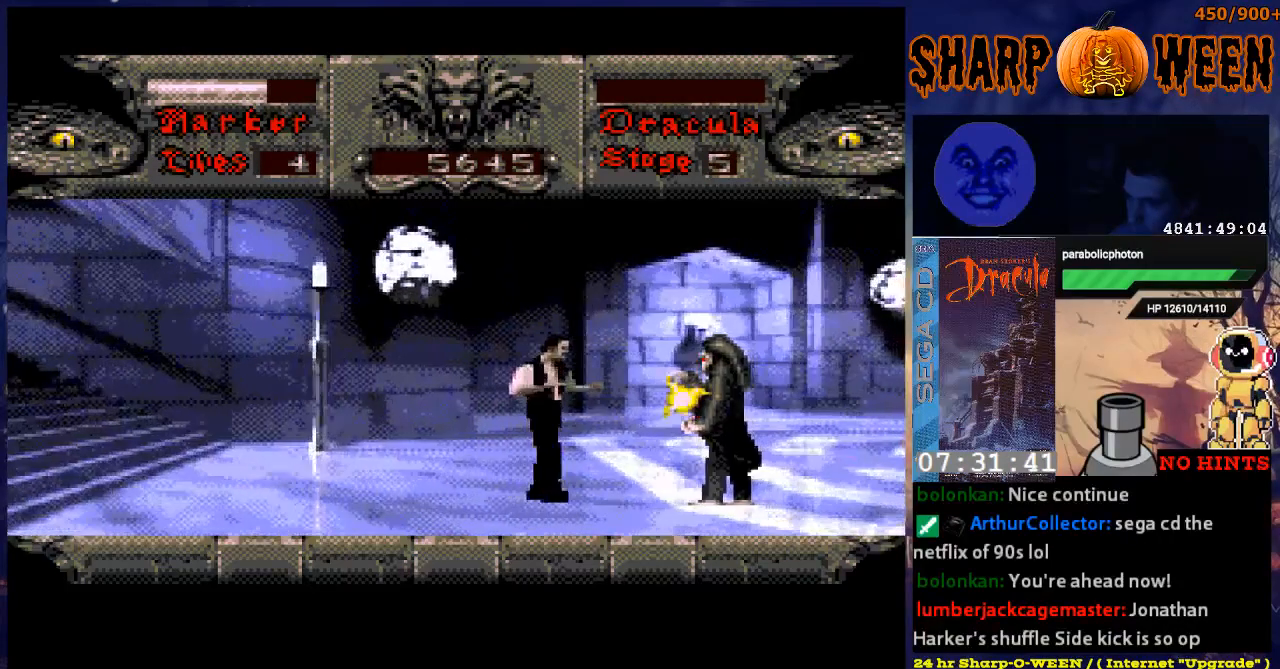
{"buttons": ["DPAD_RIGHT"], "events": []}
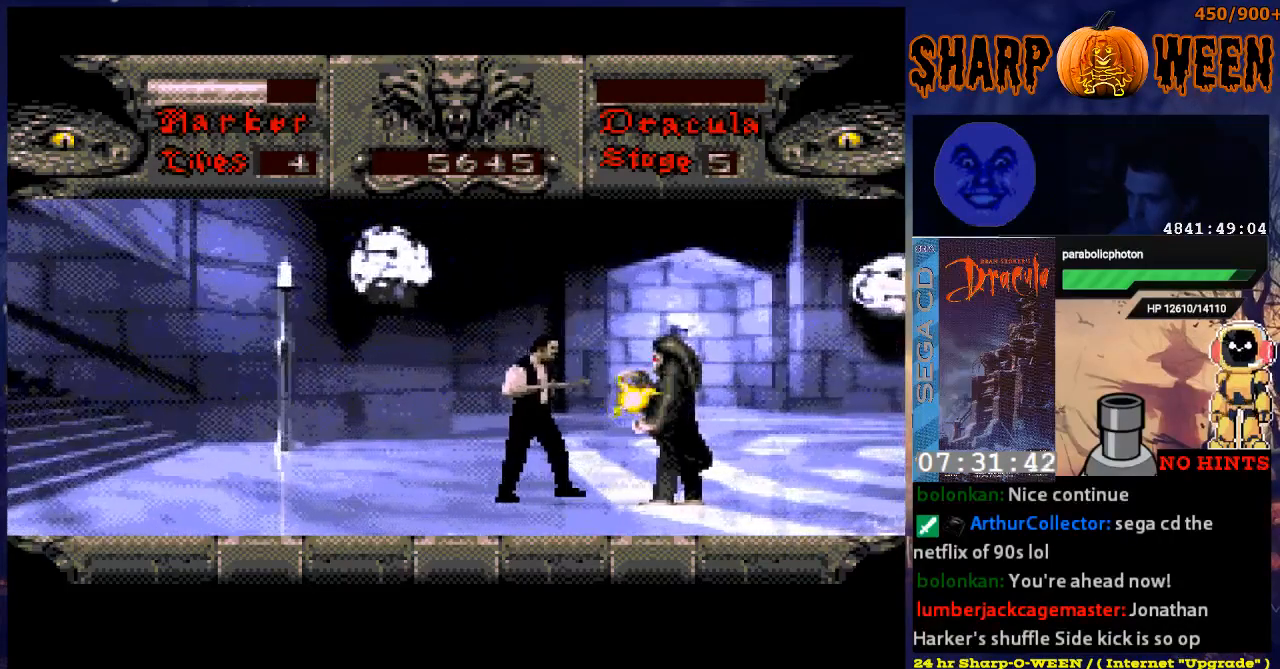
{"buttons": ["C", "DPAD_UP"], "events": [[83, "DPAD_RIGHT", "up"], [83, "DPAD_UP", "down"], [184, "C", "down"], [234, "C", "up"], [334, "C", "down"]]}
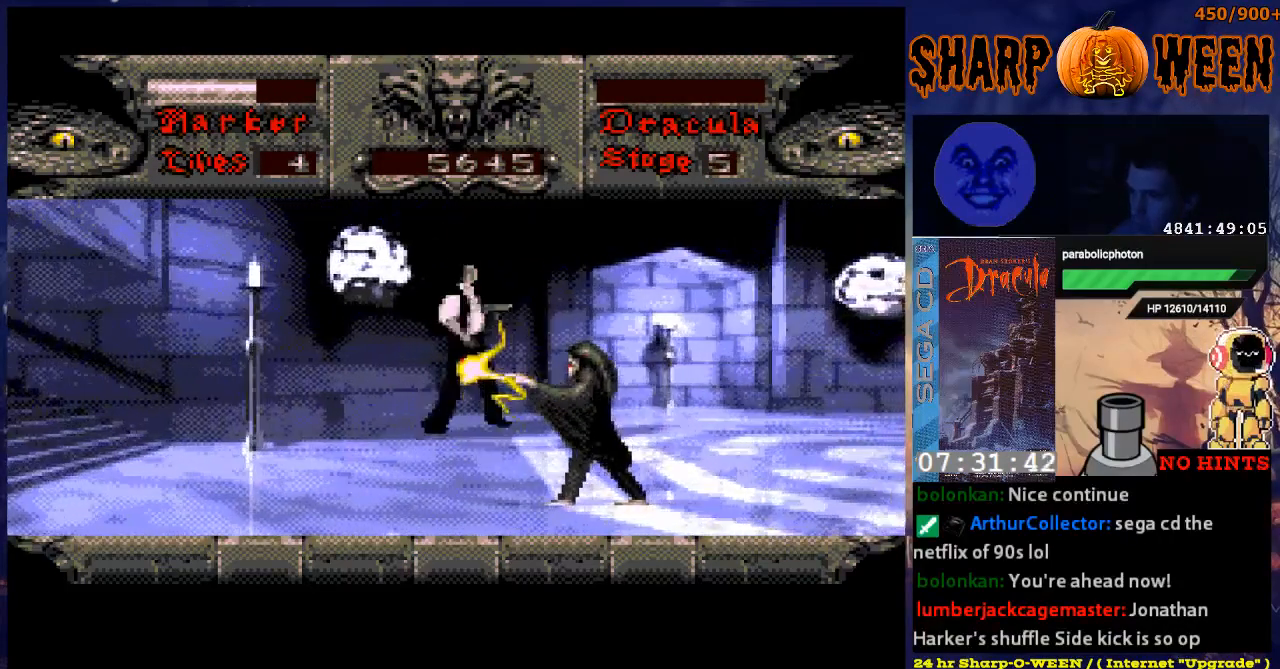
{"buttons": ["C", "DPAD_UP"], "events": [[34, "C", "up"], [84, "C", "down"], [134, "C", "up"], [235, "C", "down"], [285, "C", "up"], [335, "C", "down"], [435, "C", "up"], [486, "C", "down"]]}
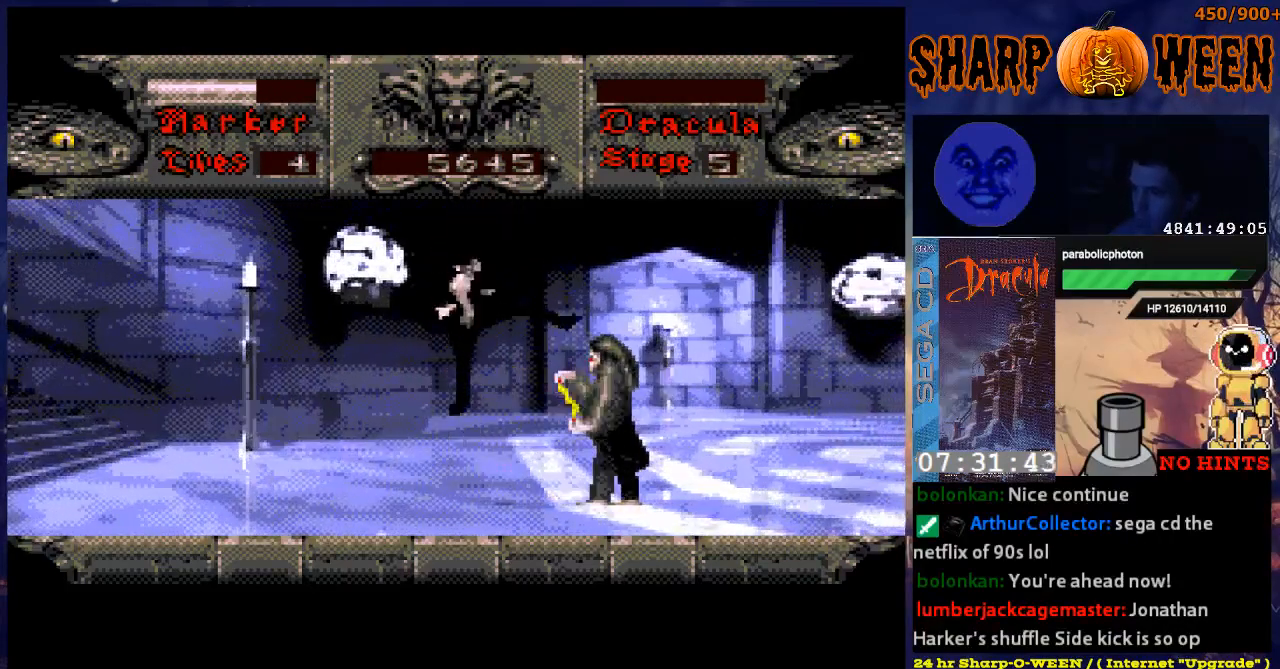
{"buttons": ["DPAD_RIGHT"], "events": [[67, "C", "up"], [117, "C", "down"], [117, "DPAD_RIGHT", "down"], [184, "C", "up"], [285, "DPAD_UP", "up"]]}
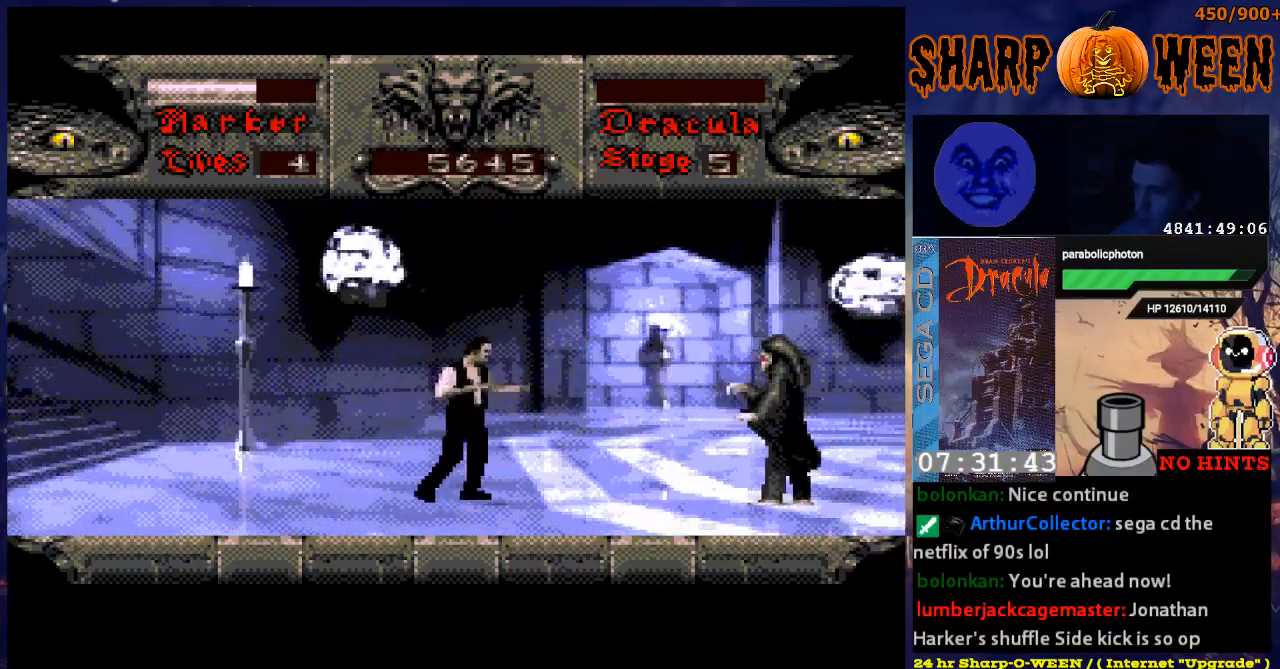
{"buttons": ["A", "DPAD_UP", "DPAD_RIGHT"], "events": [[368, "DPAD_UP", "down"], [469, "A", "down"]]}
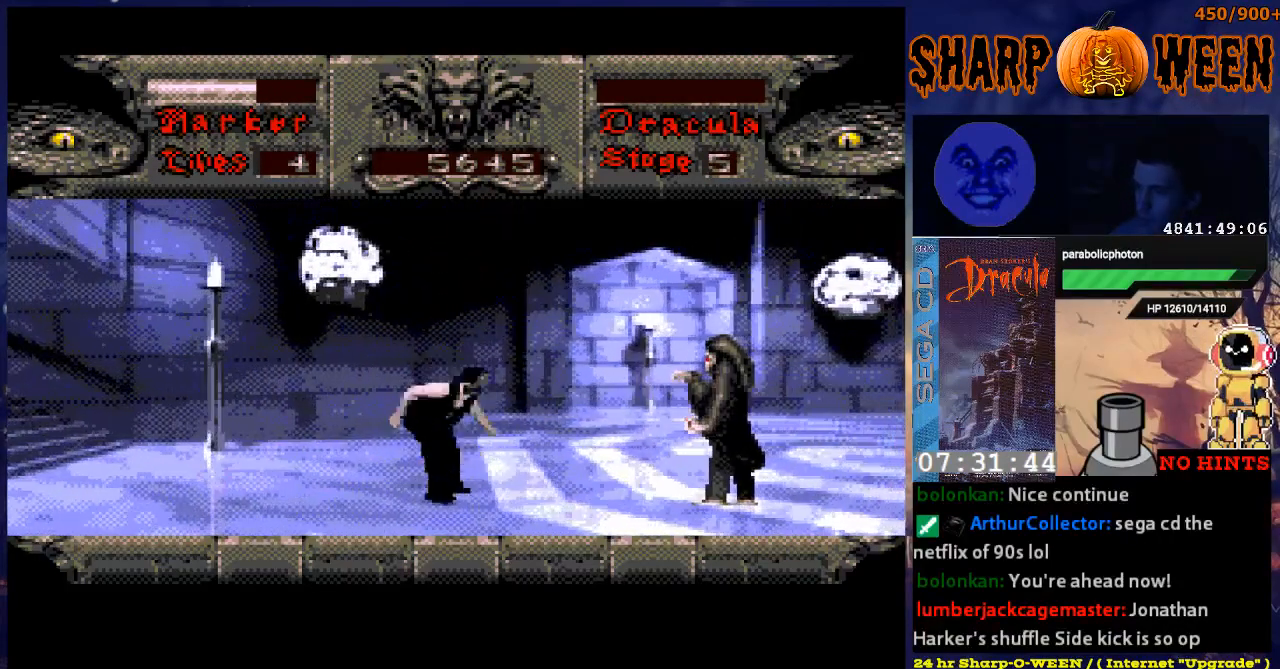
{"buttons": ["C", "DPAD_UP"], "events": [[318, "A", "up"], [418, "C", "down"], [418, "DPAD_RIGHT", "up"]]}
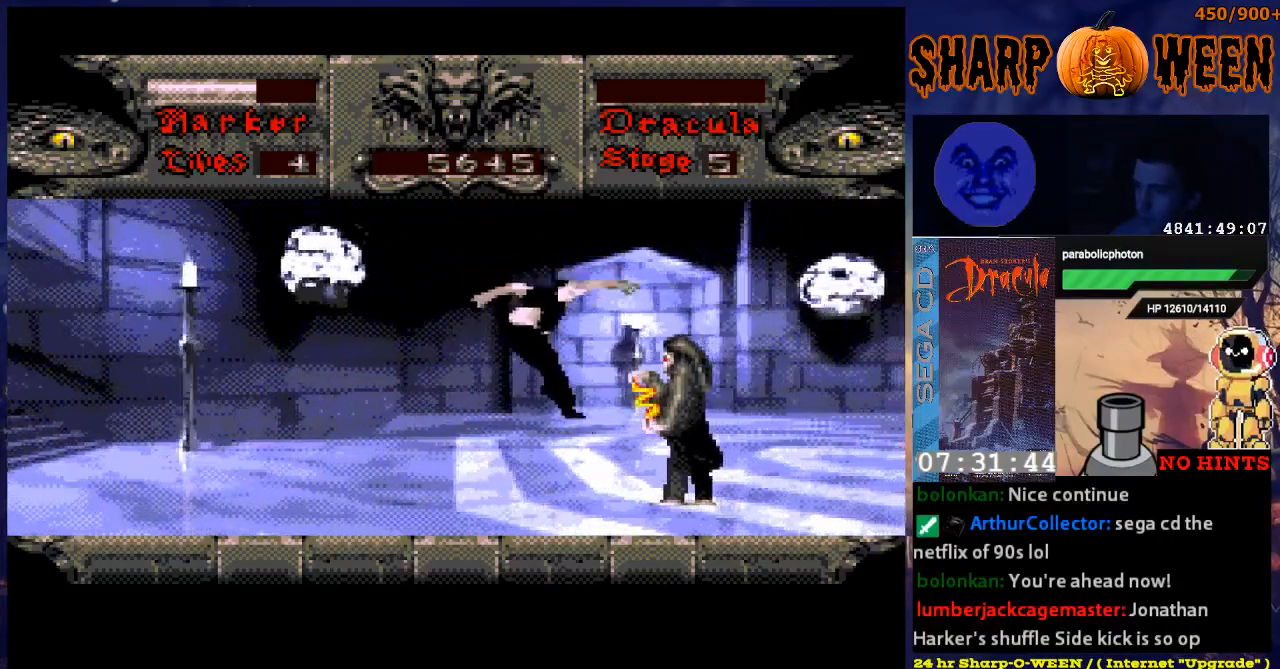
{"buttons": ["C", "DPAD_UP"], "events": [[268, "C", "up"], [318, "C", "down"]]}
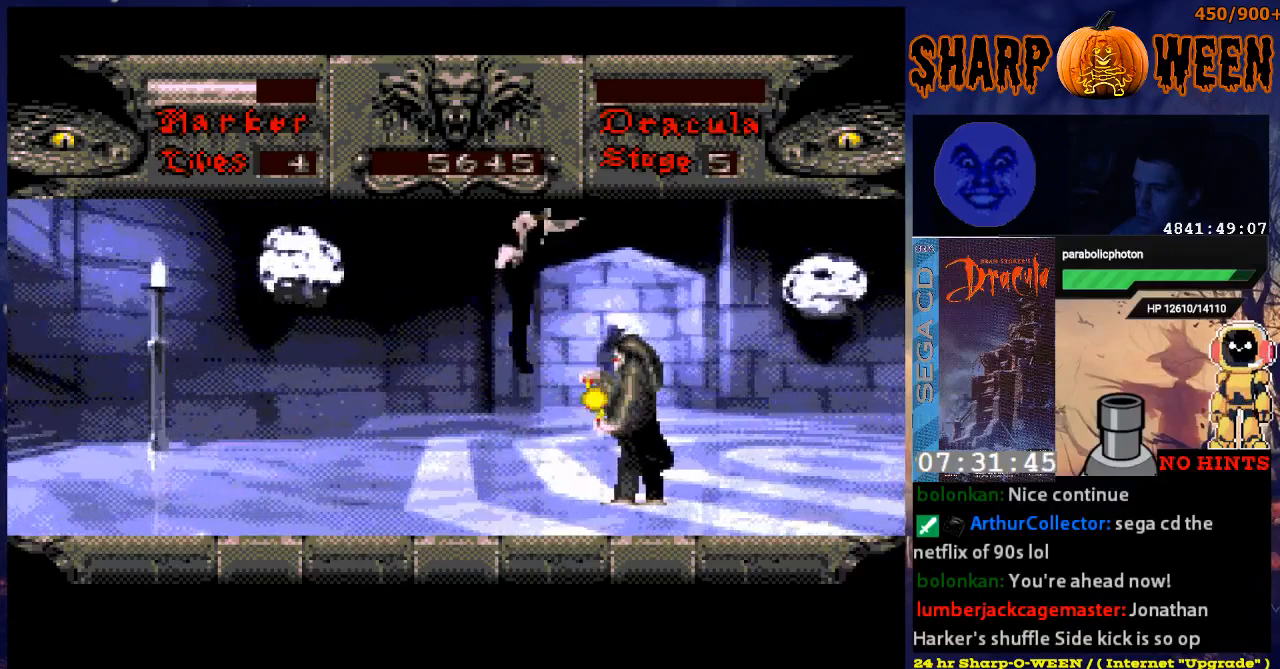
{"buttons": ["DPAD_UP"], "events": [[167, "C", "up"], [217, "C", "down"], [318, "C", "up"], [368, "C", "down"], [468, "C", "up"]]}
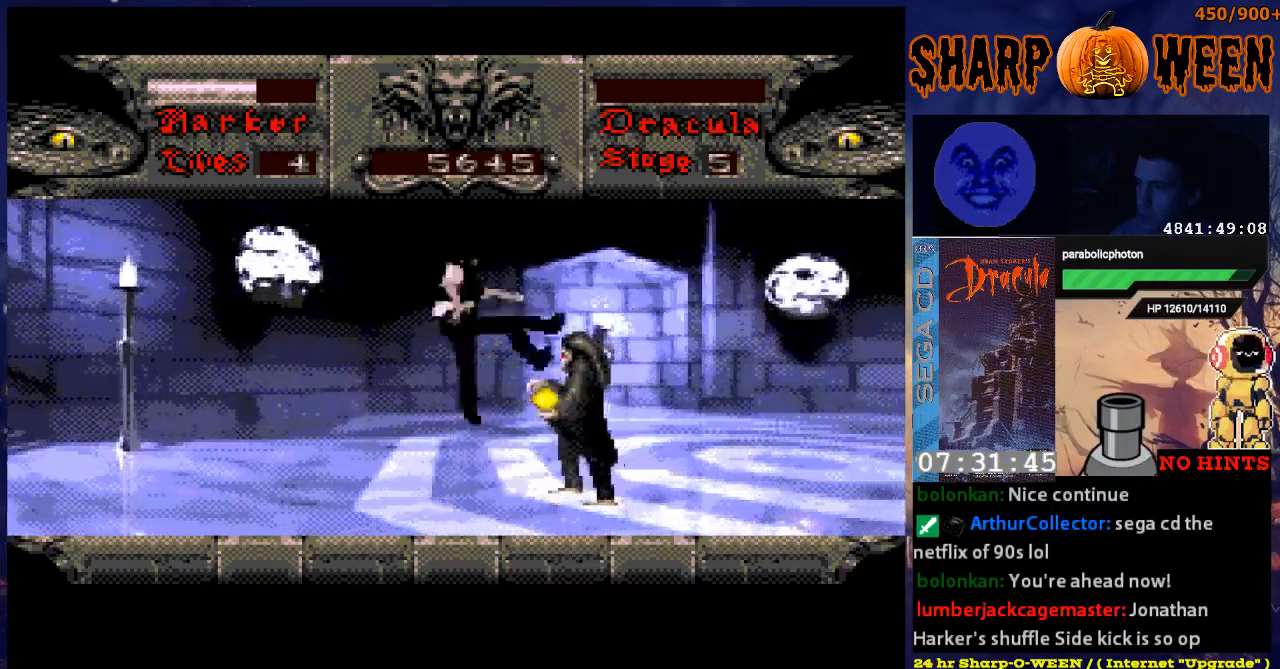
{"buttons": ["DPAD_UP"], "events": [[33, "C", "down"], [234, "C", "up"], [284, "C", "down"], [335, "C", "up"], [435, "C", "down"], [485, "C", "up"]]}
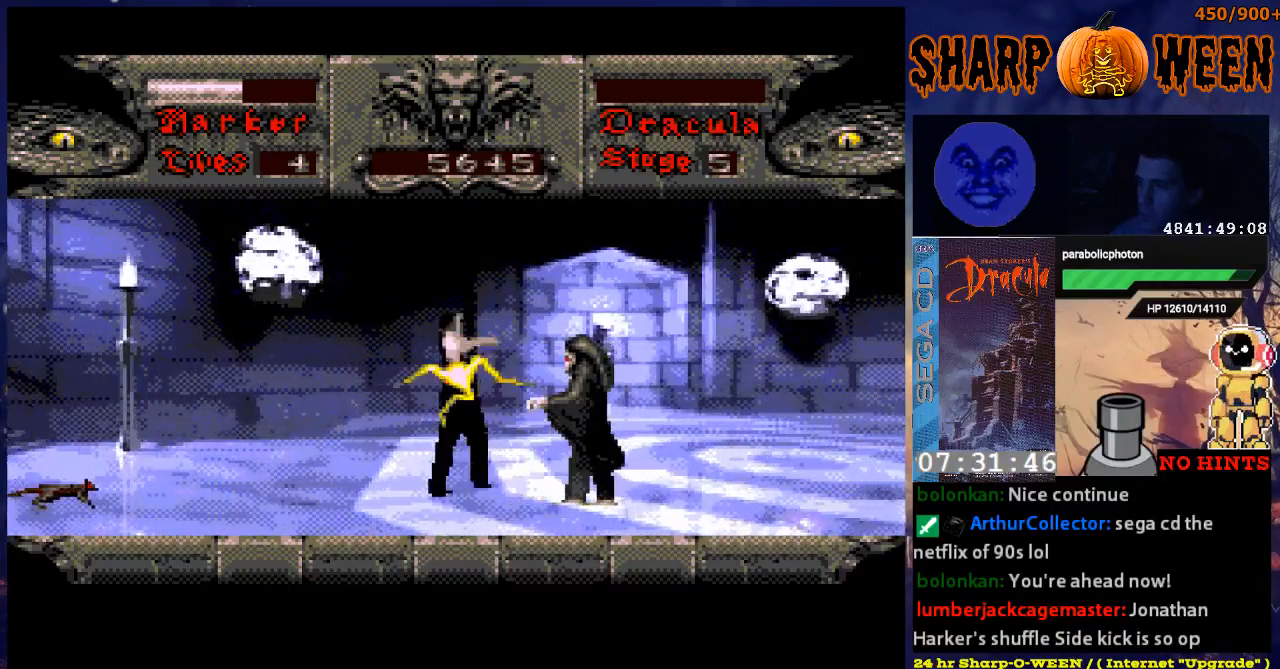
{"buttons": ["C", "DPAD_UP"], "events": [[33, "C", "down"], [134, "C", "up"], [184, "C", "down"], [284, "C", "up"], [335, "C", "down"], [435, "C", "up"], [485, "C", "down"]]}
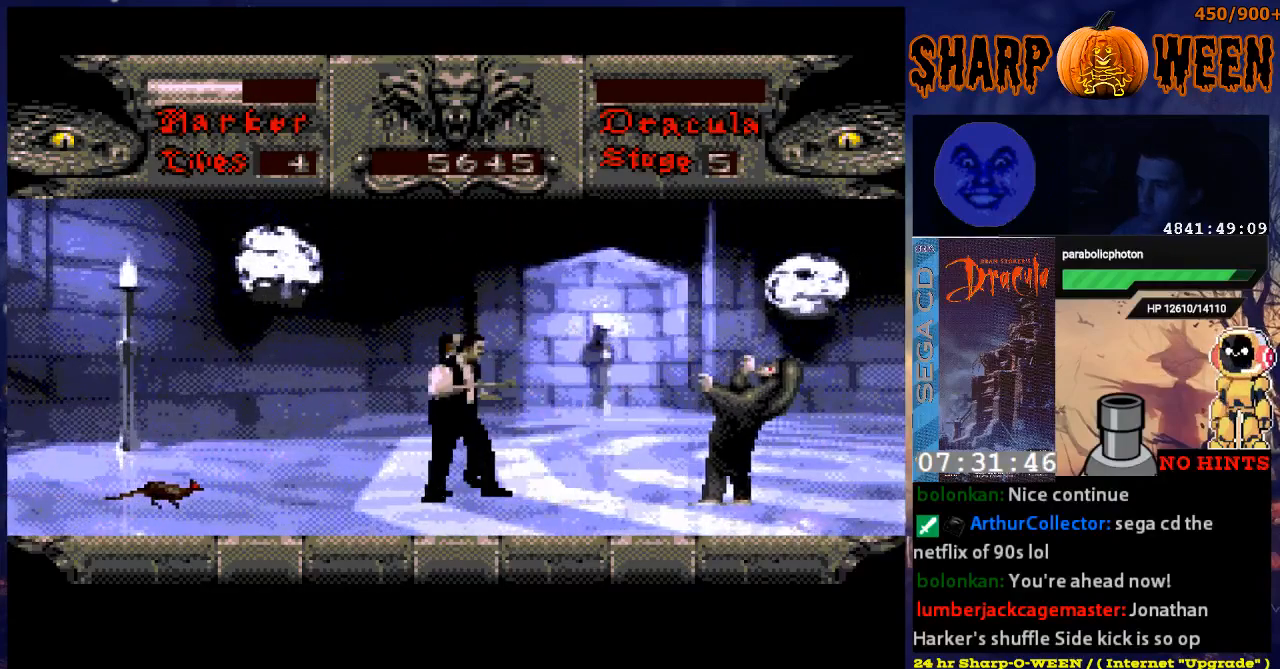
{"buttons": ["DPAD_RIGHT"], "events": [[83, "C", "up"], [134, "C", "down"], [184, "C", "up"], [234, "DPAD_UP", "up"], [385, "DPAD_RIGHT", "down"]]}
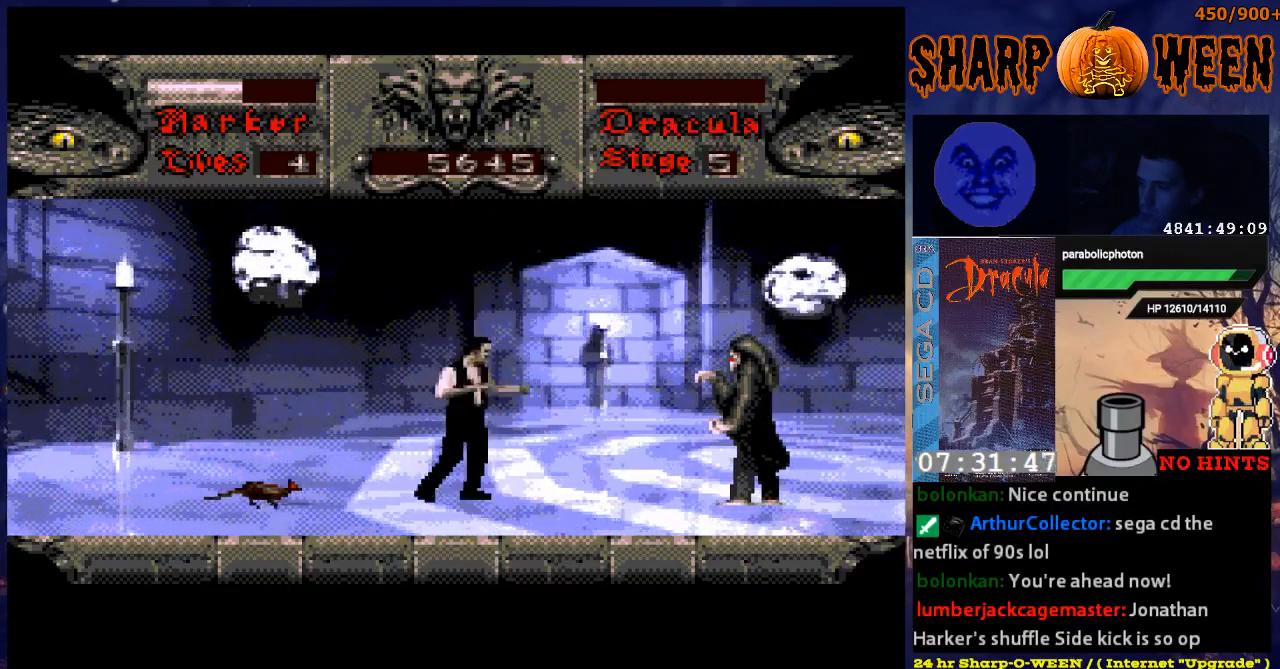
{"buttons": ["DPAD_UP", "DPAD_RIGHT"], "events": [[33, "A", "down"], [134, "DPAD_UP", "down"], [384, "A", "up"]]}